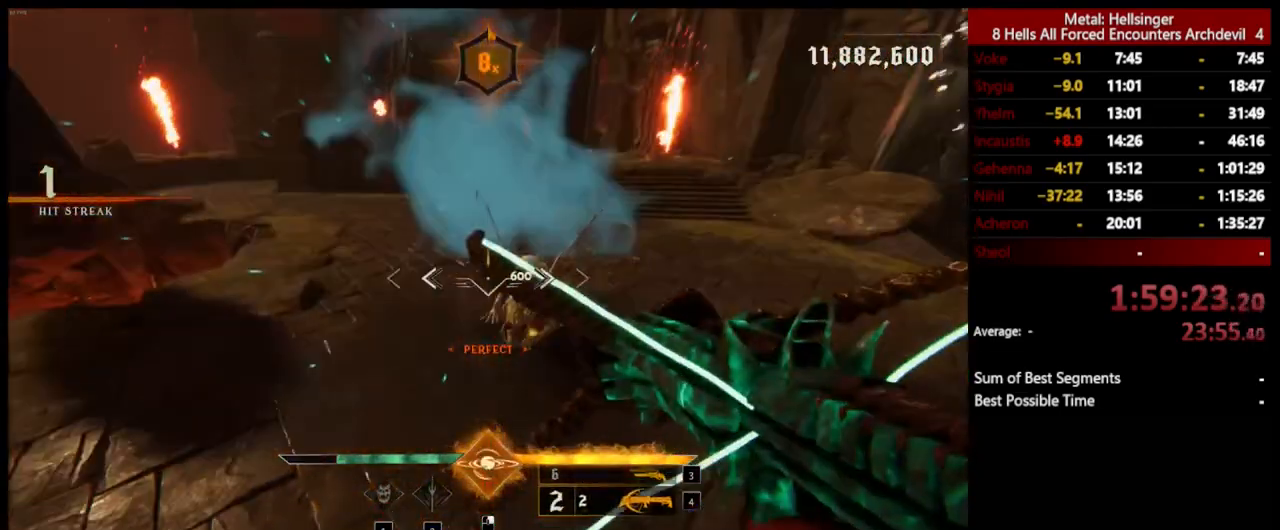
Gameplay with keyboard and mouse; each line is a JSON object with the keys and mouse buttons held at the frame after it. "events" lists presses ("down") and releases ("up") of "1", "2", "3", "4", "5", "a", "alt", "b", "c", "ctrl", "d", "e", "f", "g", "q", "r", "s", "shift", "space", "t", "tab", "v", "w", "x", "z", "mouse_left", "mouse_wheel", "mouse_right", "mouse_mb4" and "mouse_mb5" between this image and that frame as [ms after this image, input, new state], when the widget could be followed in between. "mouse_left", "mouse_wheel", "mouse_right", "mouse_mb4", "mouse_mb5" = the "left", "wheel", "right", "mb4", "mb5" buttons of the "mouse" list. No other keys are recorded. "wheel" means that the mouse wheel is clicked or scrolled. Mouse movement is not recorded.
{"keys": ["d", "s"], "mouse": [], "events": [[17, "mouse_left", "down"], [83, "space", "down"], [133, "mouse_left", "up"], [184, "space", "up"], [451, "s", "down"]]}
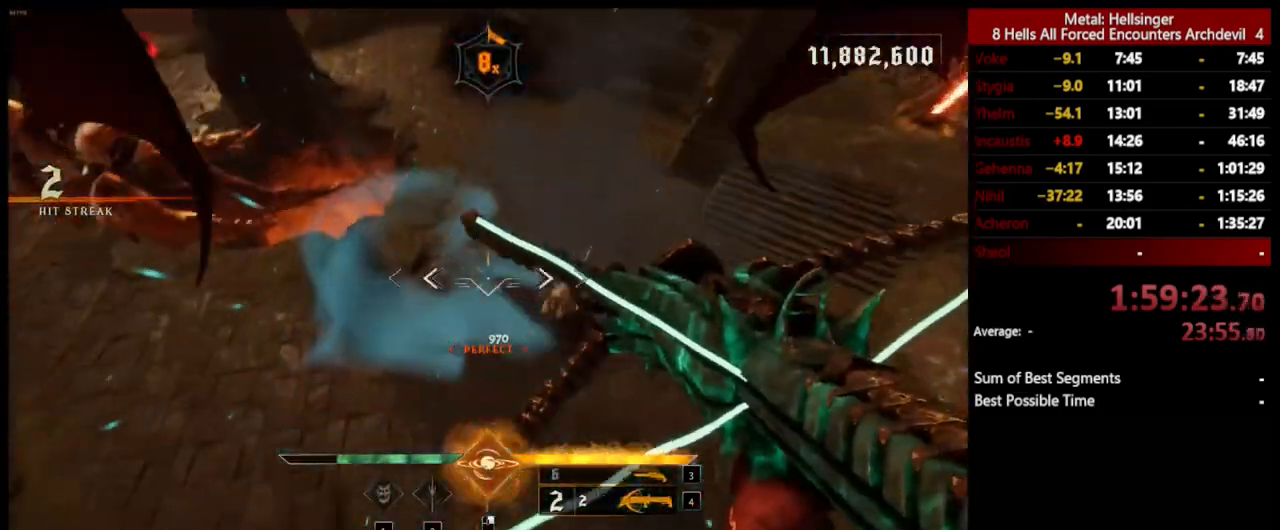
{"keys": ["d", "s"], "mouse": ["left"], "events": [[17, "mouse_left", "down"], [17, "space", "down"], [117, "mouse_left", "up"], [133, "space", "up"], [484, "mouse_left", "down"]]}
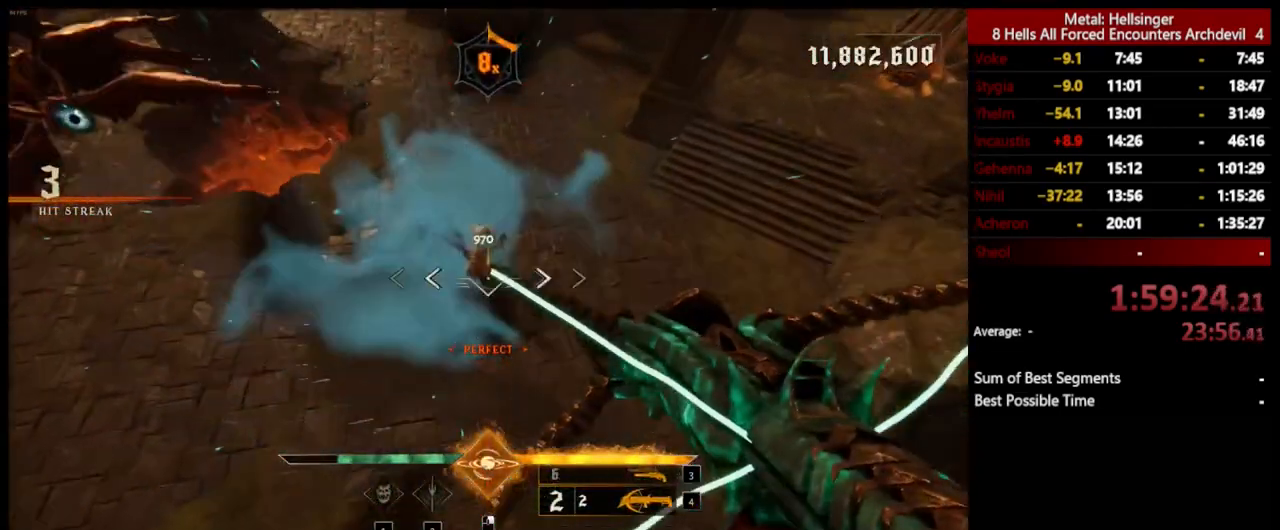
{"keys": ["e", "s"], "mouse": [], "events": [[83, "mouse_left", "up"], [284, "d", "up"], [468, "e", "down"]]}
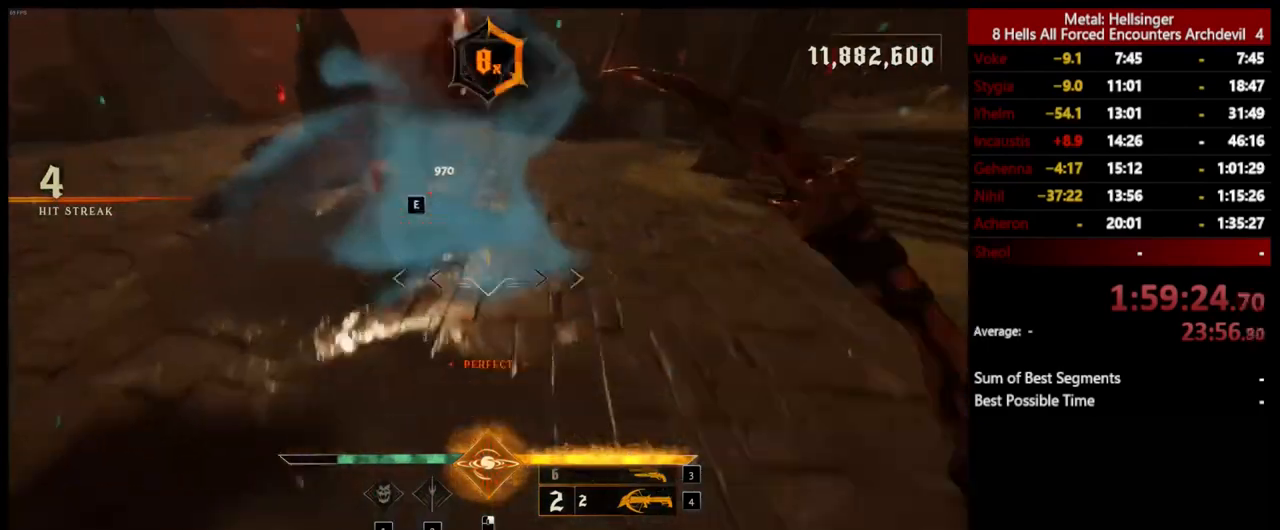
{"keys": ["d", "s"], "mouse": [], "events": [[117, "e", "up"], [301, "d", "down"]]}
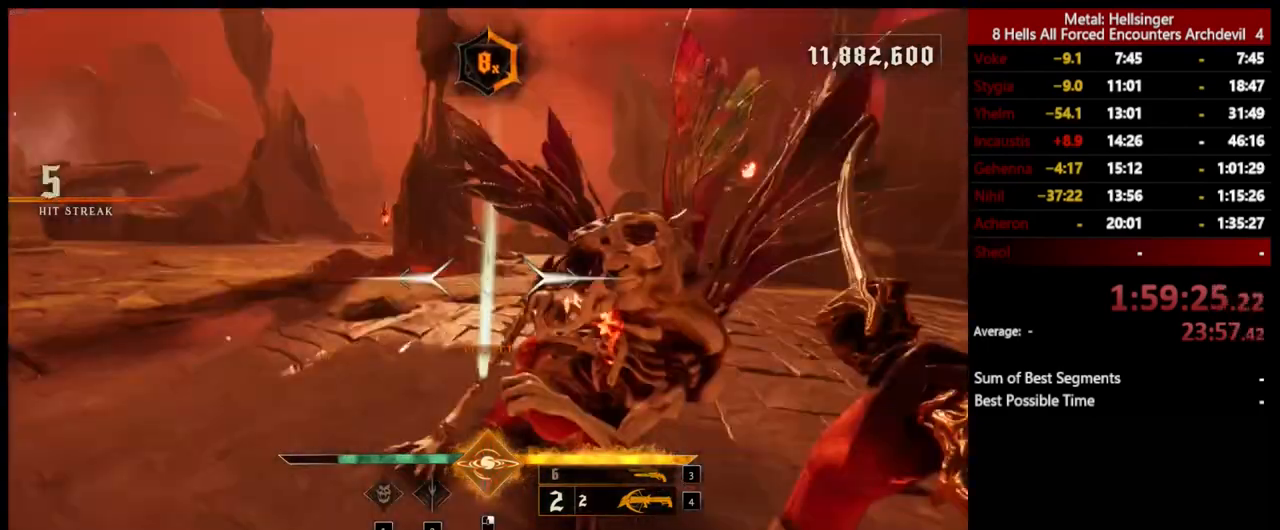
{"keys": ["s"], "mouse": [], "events": [[117, "shift", "down"], [184, "space", "down"], [334, "shift", "up"], [417, "d", "up"], [434, "space", "up"]]}
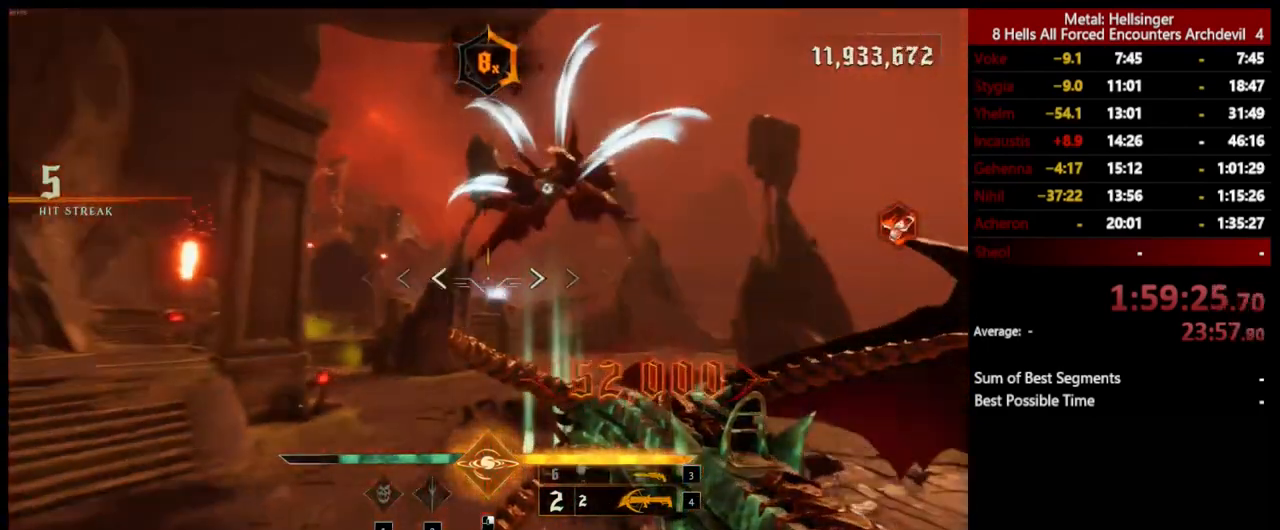
{"keys": ["d", "s", "shift"], "mouse": ["right"], "events": [[33, "3", "down"], [184, "3", "up"], [334, "d", "down"], [434, "mouse_right", "down"], [434, "shift", "down"]]}
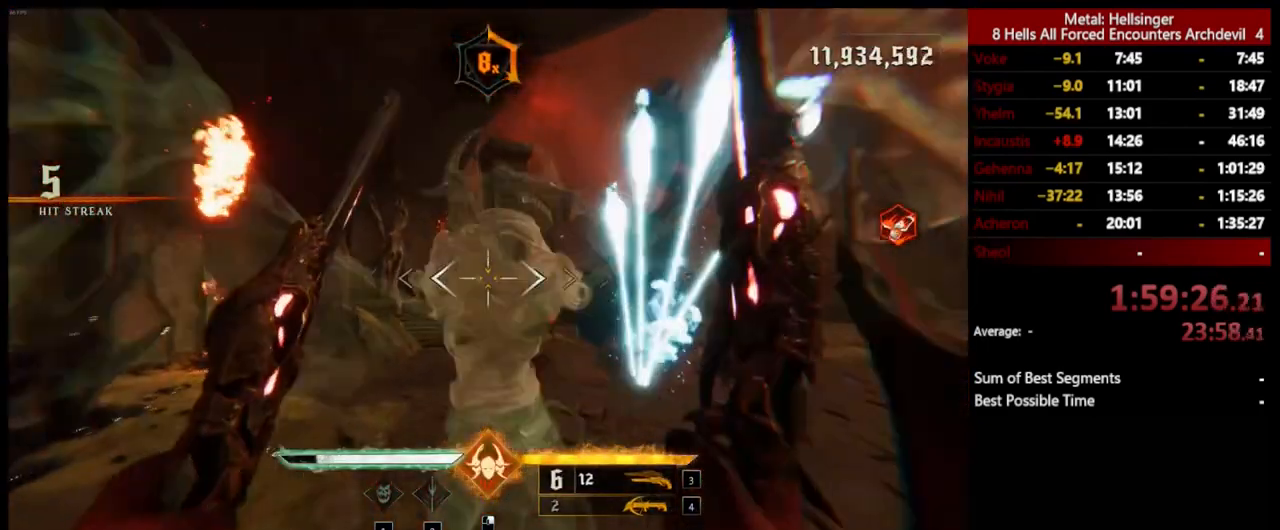
{"keys": ["d", "s"], "mouse": [], "events": [[17, "mouse_right", "up"], [134, "shift", "up"]]}
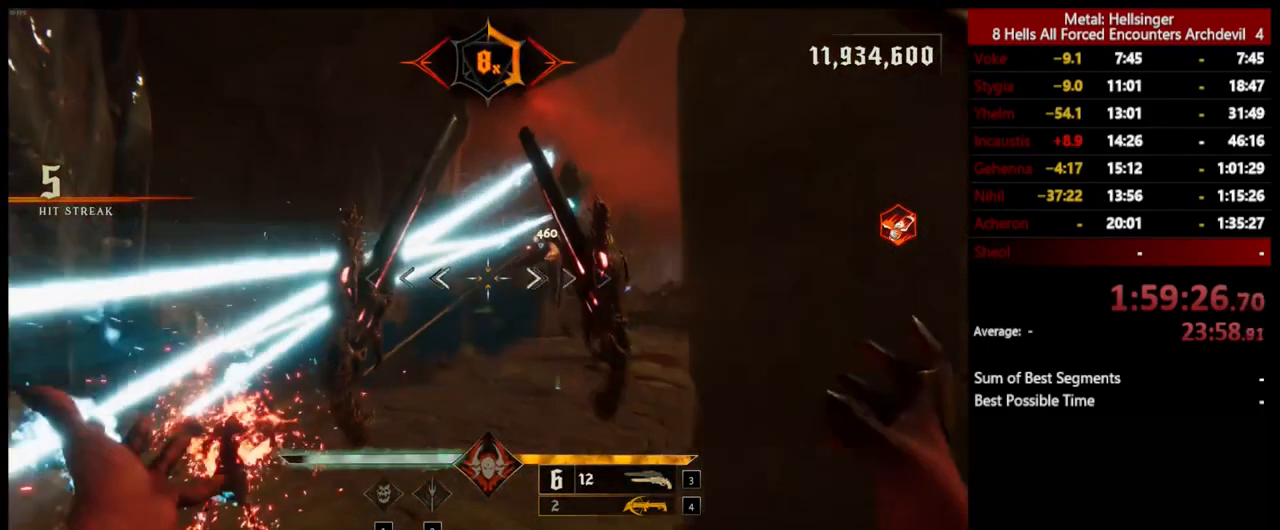
{"keys": ["d", "s"], "mouse": [], "events": []}
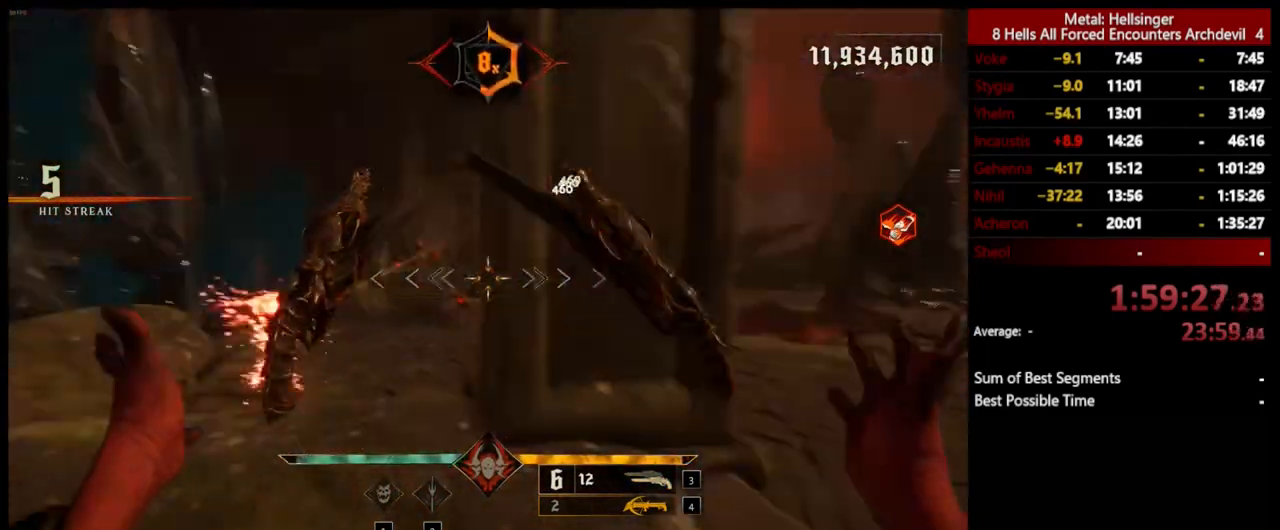
{"keys": ["4", "s"], "mouse": [], "events": [[134, "d", "up"], [451, "4", "down"]]}
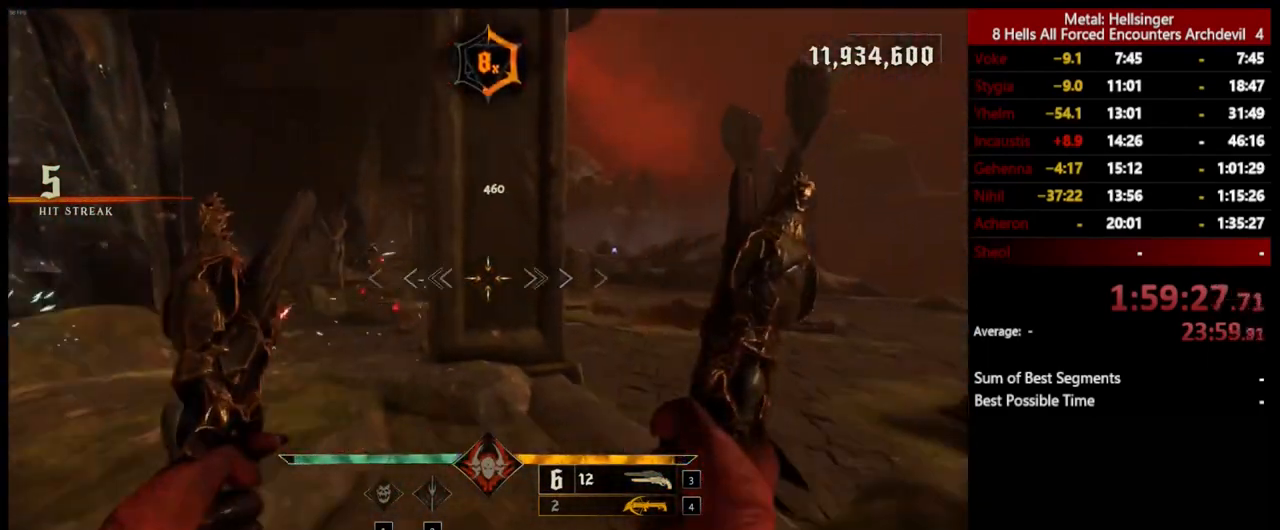
{"keys": [], "mouse": [], "events": [[50, "4", "up"], [134, "4", "down"], [251, "4", "up"], [501, "s", "up"]]}
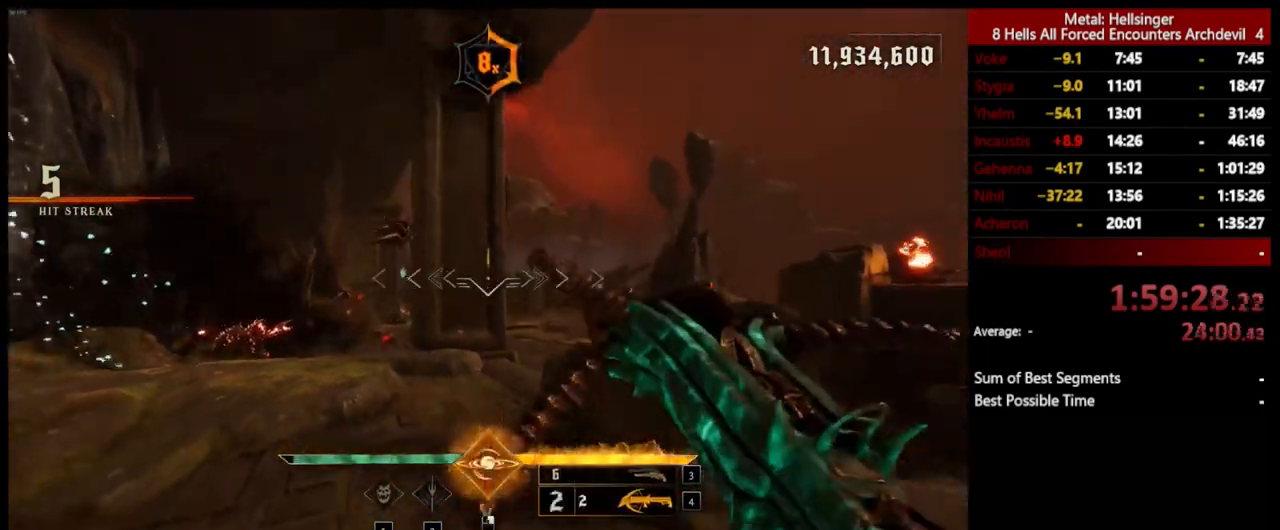
{"keys": ["a", "space", "w"], "mouse": [], "events": [[100, "w", "down"], [301, "a", "down"], [384, "space", "down"]]}
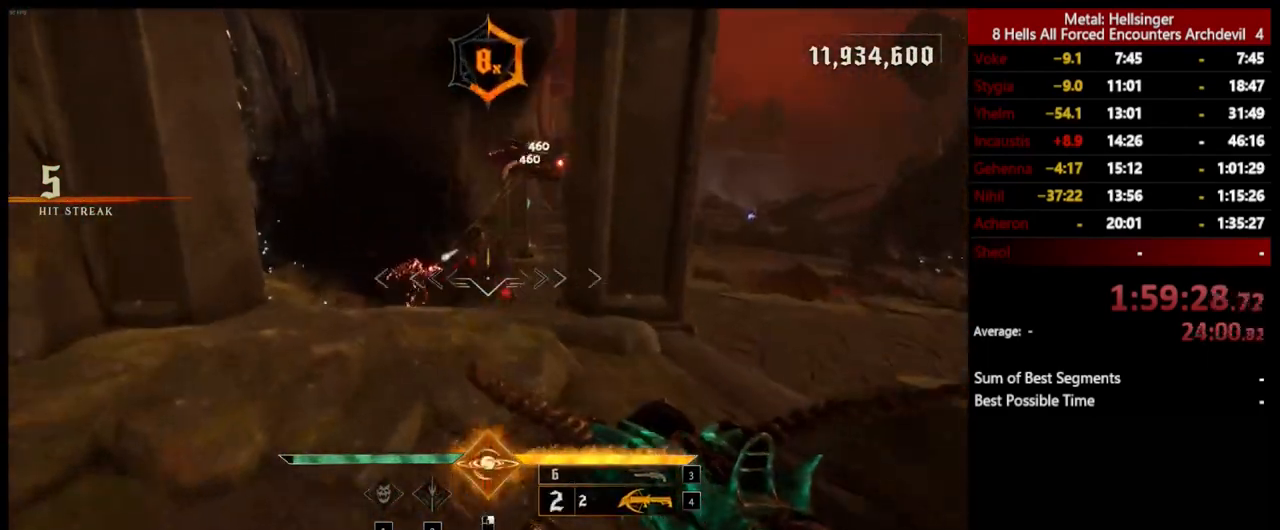
{"keys": ["a", "w"], "mouse": [], "events": [[17, "space", "up"], [217, "mouse_left", "down"], [284, "space", "down"], [334, "mouse_left", "up"], [401, "space", "up"]]}
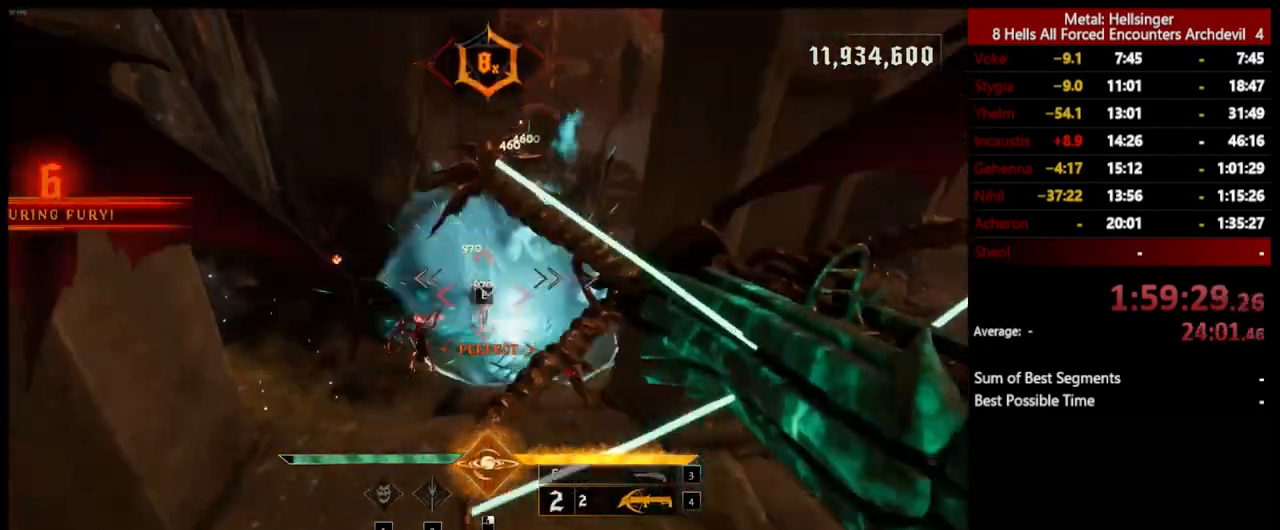
{"keys": ["a"], "mouse": [], "events": [[167, "e", "down"], [317, "e", "up"], [334, "w", "up"]]}
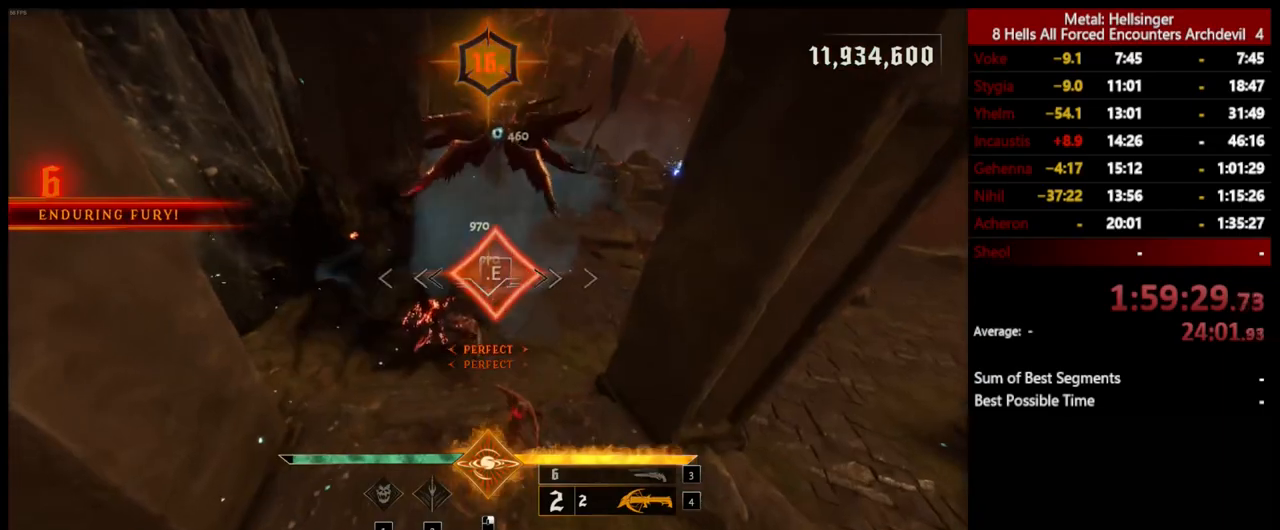
{"keys": ["a", "shift", "space", "w"], "mouse": [], "events": [[17, "w", "down"], [117, "a", "up"], [317, "a", "down"], [384, "shift", "down"], [434, "space", "down"]]}
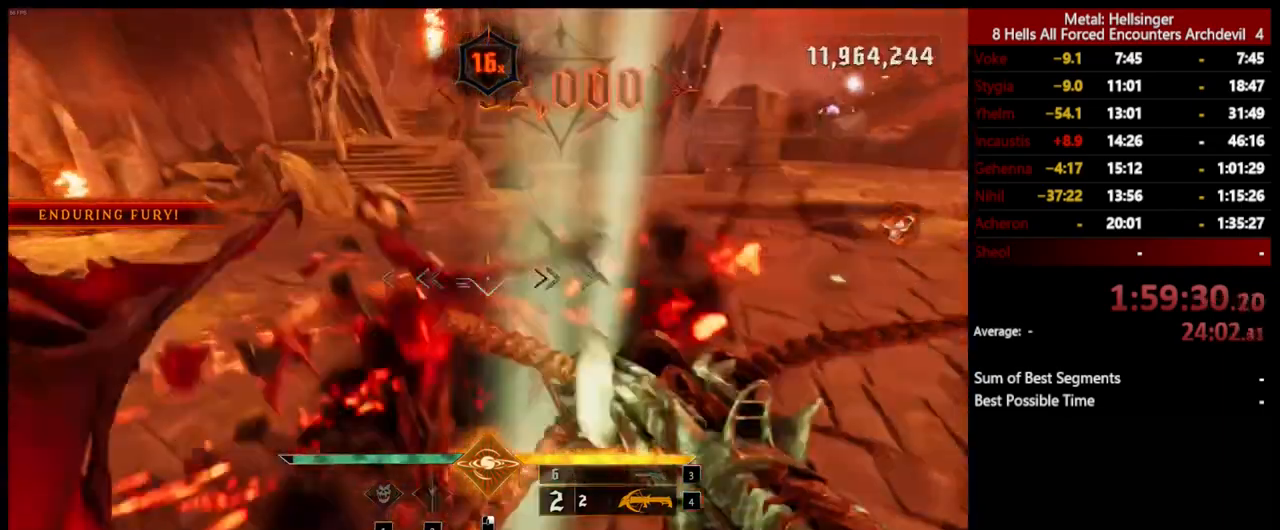
{"keys": ["4", "a"], "mouse": [], "events": [[84, "space", "up"], [100, "shift", "up"], [167, "space", "down"], [284, "space", "up"], [334, "3", "down"], [401, "w", "up"], [434, "3", "up"], [484, "4", "down"]]}
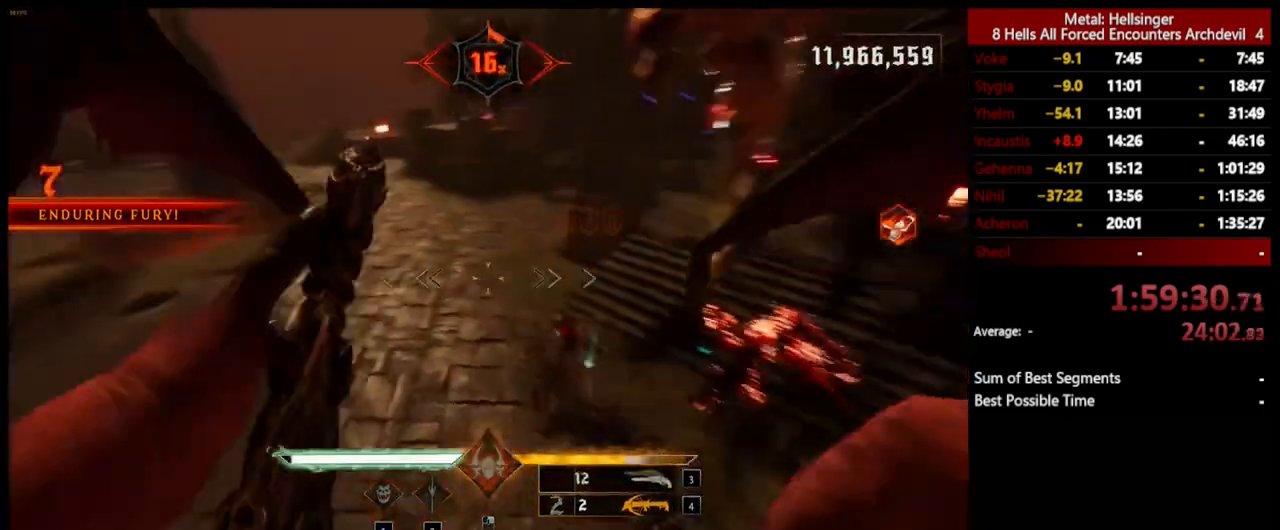
{"keys": ["s"], "mouse": [], "events": [[84, "s", "down"], [134, "4", "up"], [218, "a", "up"]]}
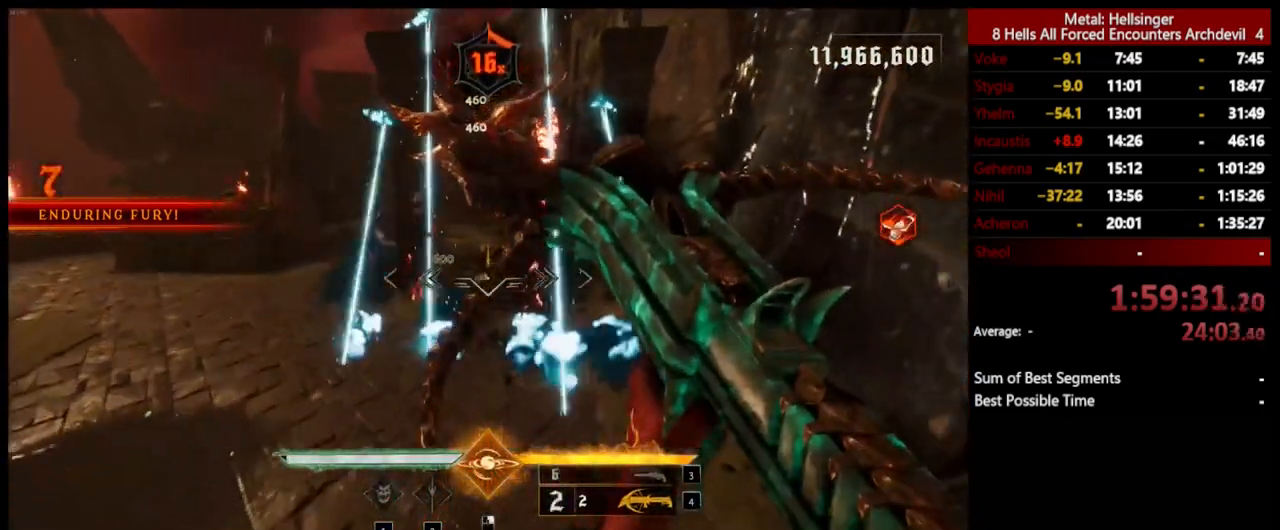
{"keys": ["s"], "mouse": [], "events": [[84, "mouse_left", "down"], [117, "shift", "down"], [151, "space", "down"], [201, "mouse_left", "up"], [284, "shift", "up"], [284, "space", "up"]]}
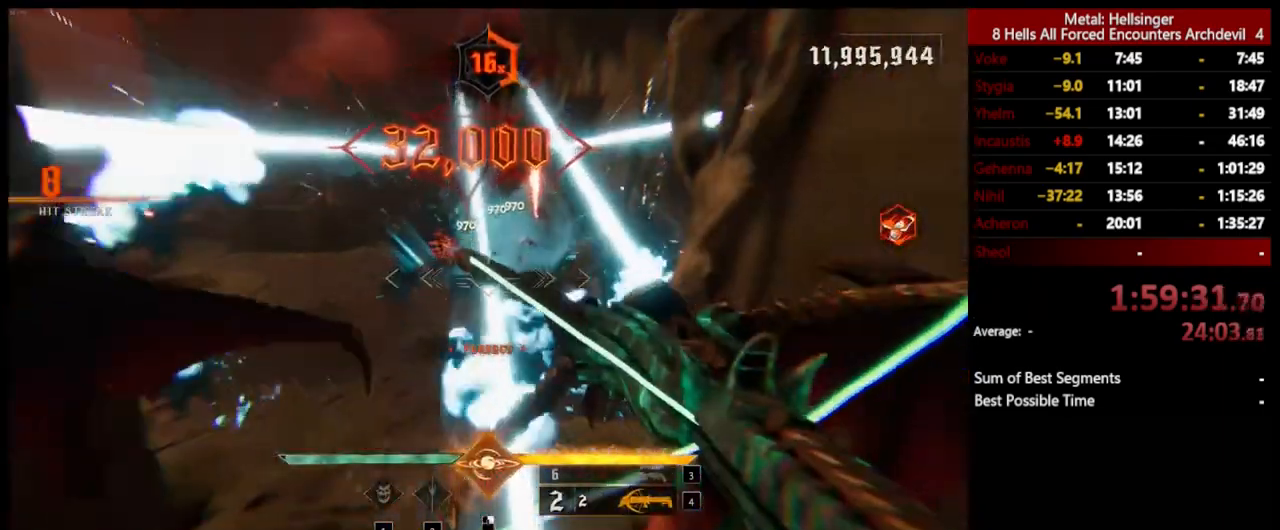
{"keys": ["a", "s"], "mouse": [], "events": [[17, "space", "down"], [34, "mouse_left", "down"], [134, "mouse_left", "up"], [151, "space", "up"], [351, "a", "down"]]}
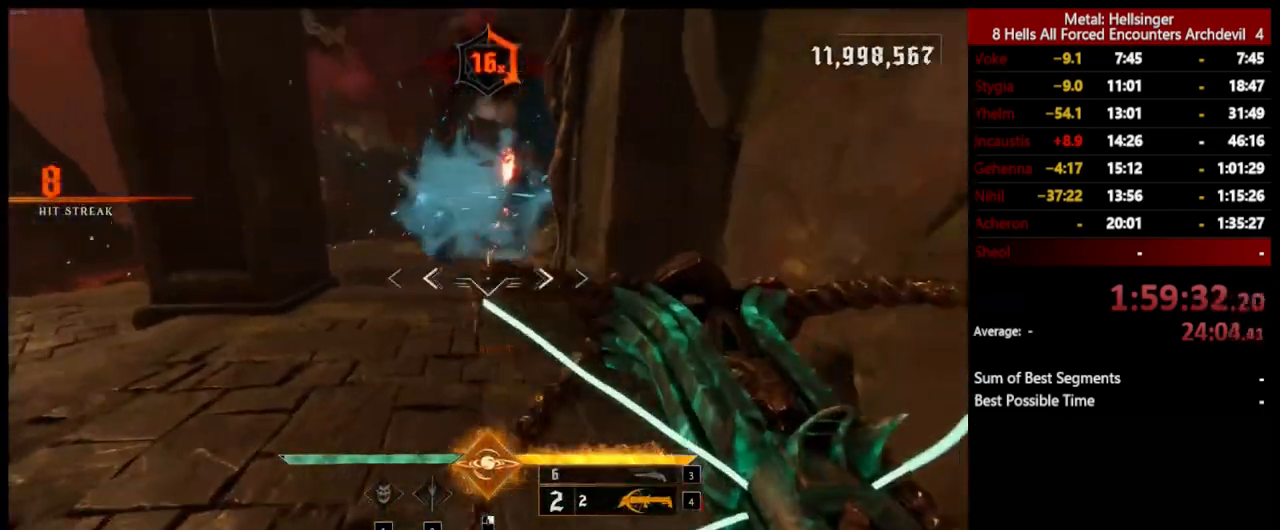
{"keys": ["w"], "mouse": ["left"], "events": [[33, "mouse_left", "down"], [50, "s", "up"], [133, "w", "down"], [150, "mouse_left", "up"], [317, "a", "up"], [501, "mouse_left", "down"]]}
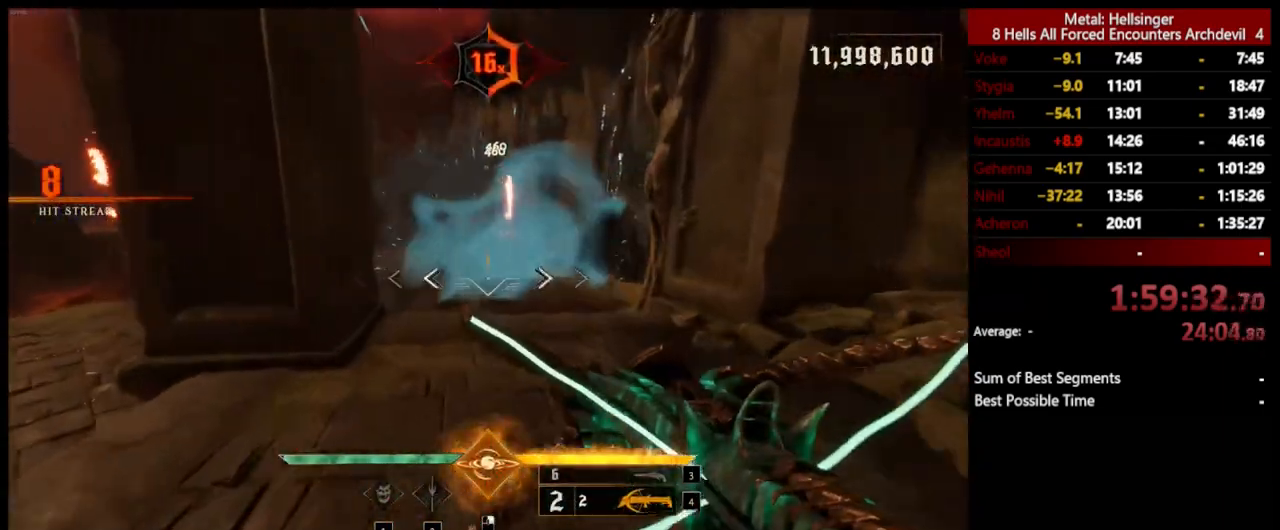
{"keys": ["w"], "mouse": [], "events": [[83, "mouse_left", "up"], [367, "3", "down"], [484, "3", "up"]]}
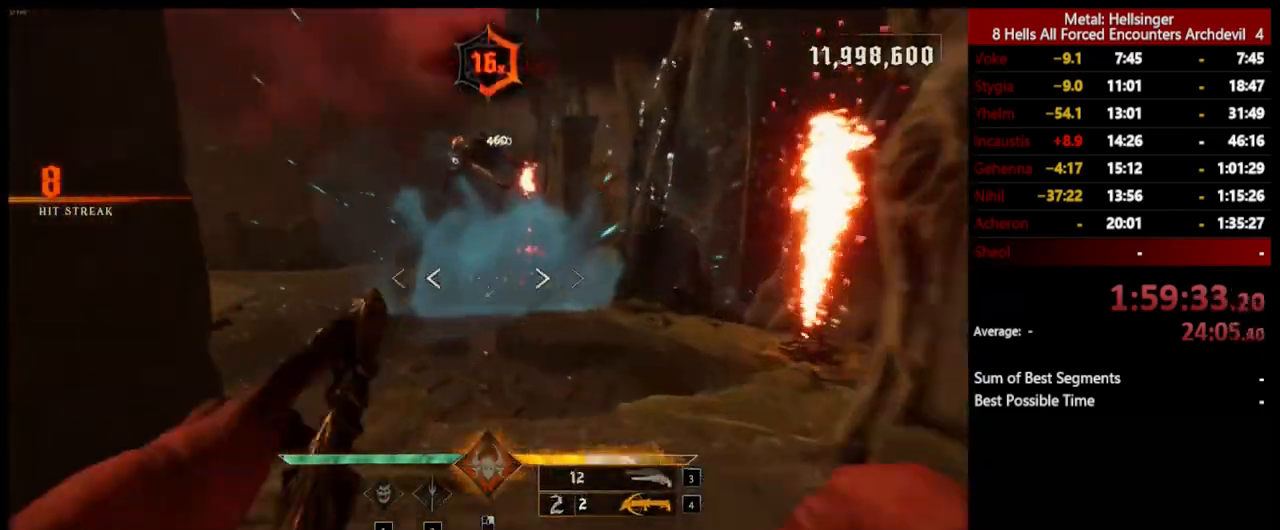
{"keys": ["d", "s"], "mouse": ["left"], "events": [[33, "4", "down"], [150, "w", "up"], [183, "4", "up"], [250, "s", "down"], [417, "mouse_left", "down"], [501, "d", "down"]]}
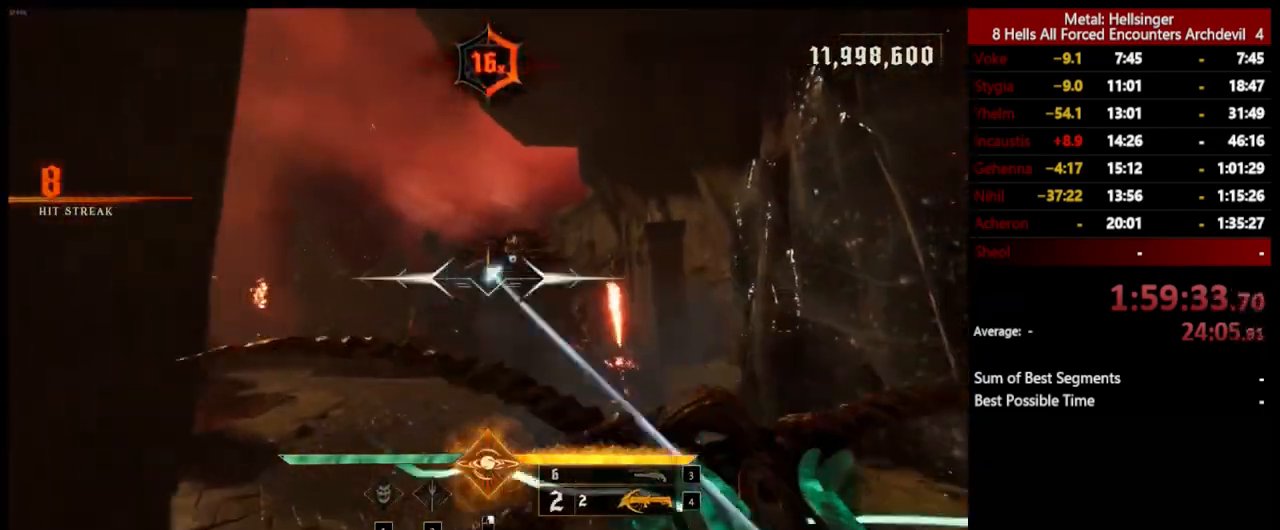
{"keys": ["w"], "mouse": [], "events": [[16, "mouse_left", "up"], [200, "d", "up"], [400, "mouse_left", "down"], [434, "s", "up"], [467, "mouse_left", "up"], [501, "w", "down"]]}
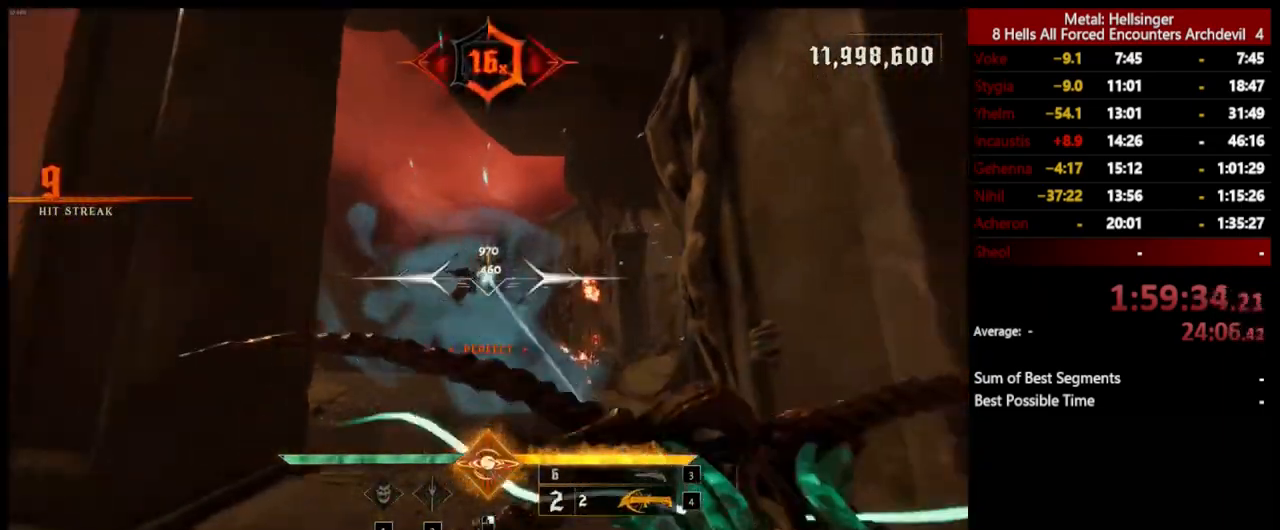
{"keys": ["a", "space", "w"], "mouse": [], "events": [[350, "mouse_left", "down"], [400, "a", "down"], [400, "space", "down"], [451, "mouse_left", "up"]]}
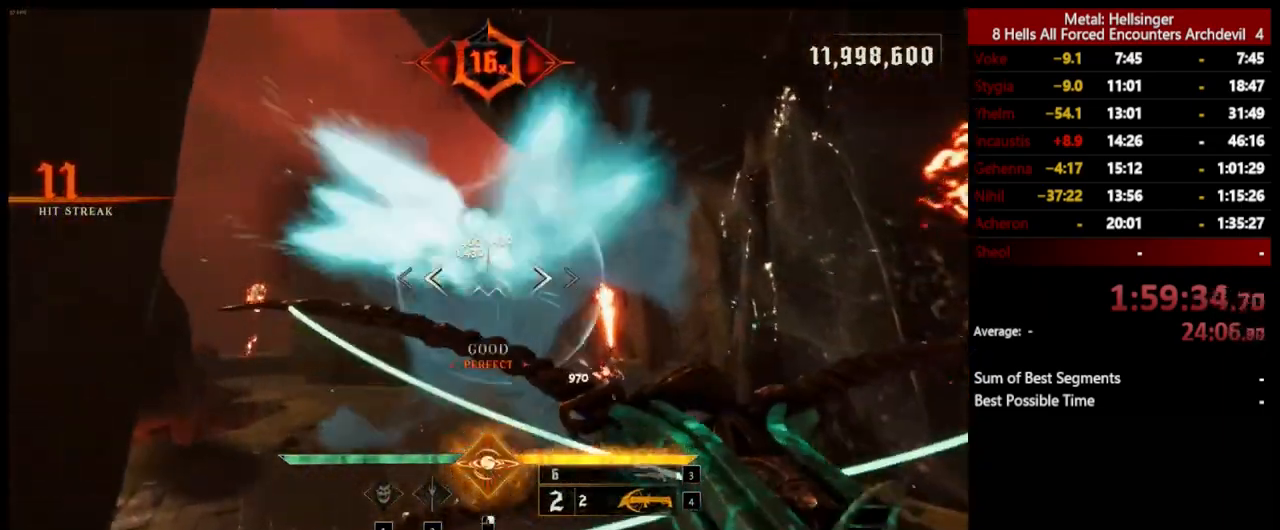
{"keys": ["a", "shift", "w"], "mouse": [], "events": [[66, "space", "up"], [334, "space", "down"], [350, "mouse_left", "down"], [451, "shift", "down"], [467, "mouse_left", "up"], [501, "space", "up"]]}
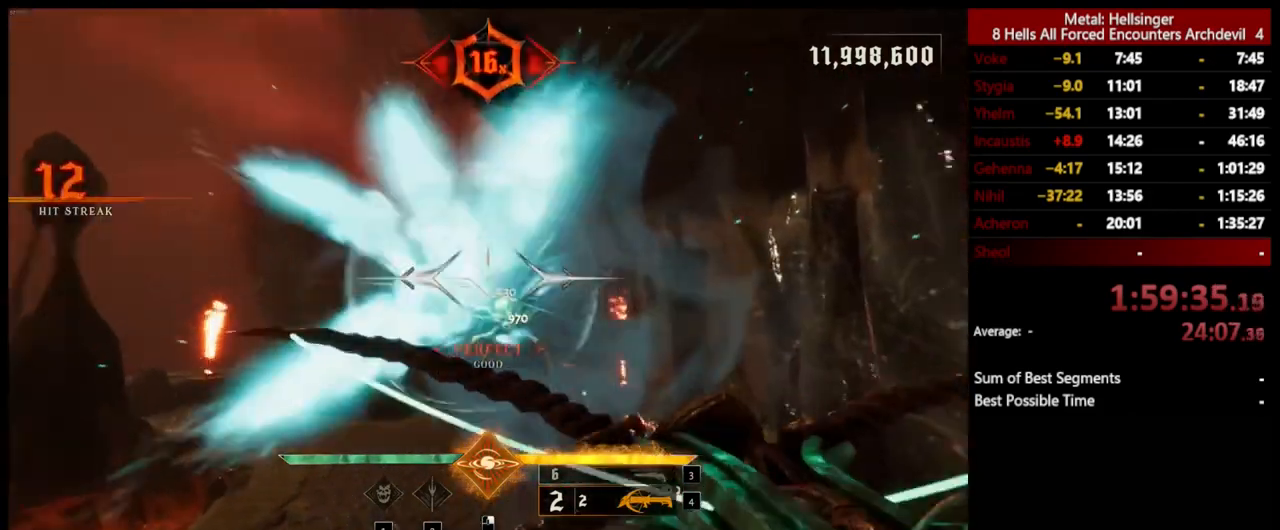
{"keys": ["a"], "mouse": [], "events": [[200, "w", "up"], [300, "shift", "up"], [317, "3", "down"], [467, "3", "up"]]}
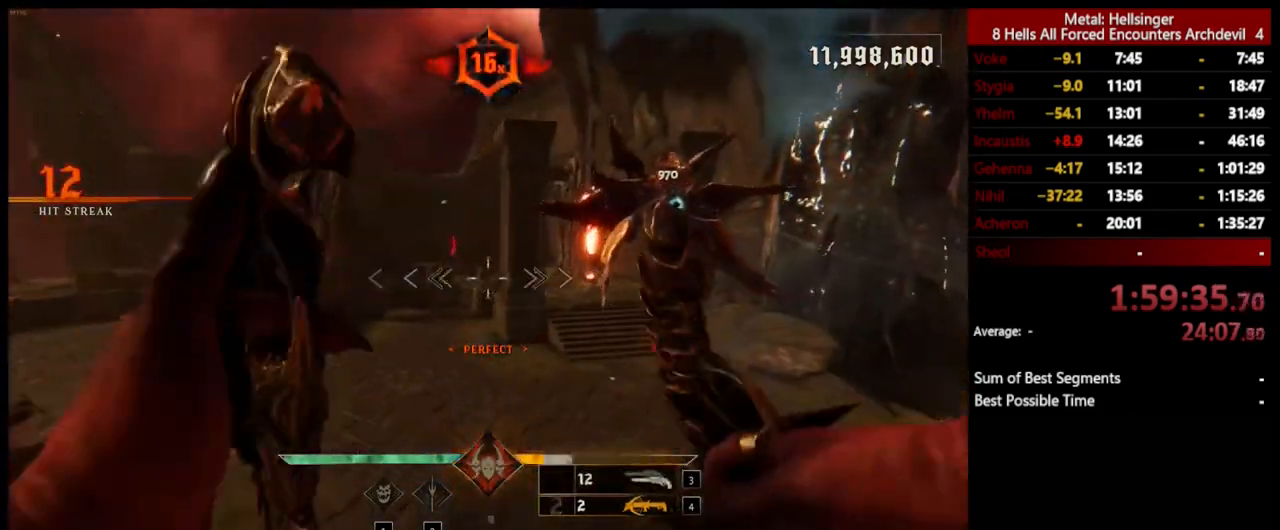
{"keys": ["a"], "mouse": [], "events": [[233, "mouse_left", "down"], [350, "mouse_left", "up"]]}
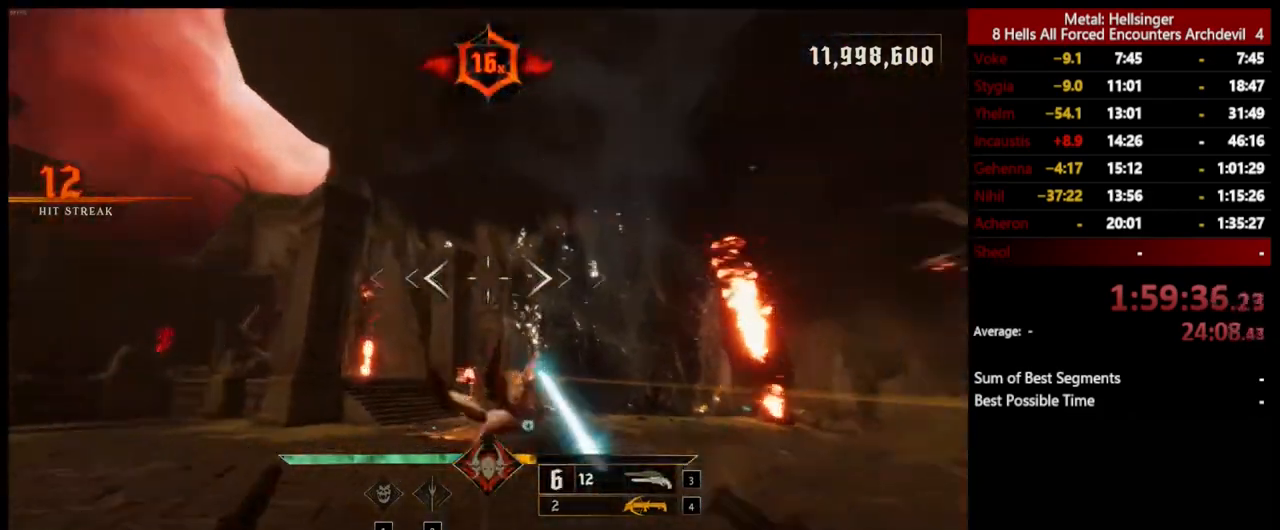
{"keys": ["a"], "mouse": [], "events": [[83, "shift", "down"], [200, "space", "down"], [233, "mouse_left", "down"], [300, "shift", "up"], [334, "space", "up"], [350, "mouse_left", "up"]]}
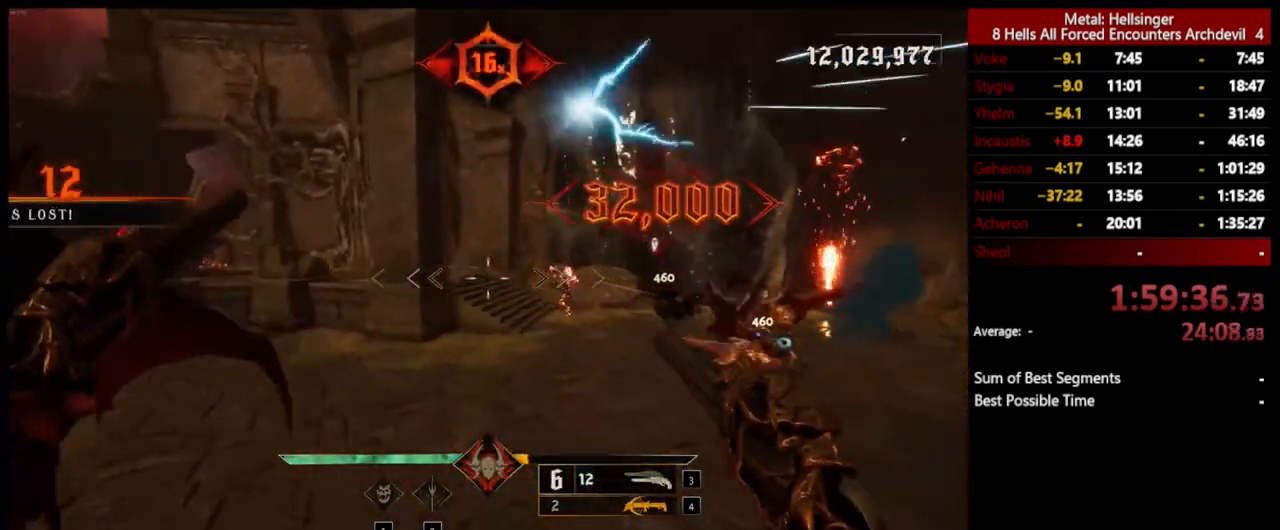
{"keys": ["a", "s"], "mouse": [], "events": [[217, "4", "down"], [267, "s", "down"], [350, "4", "up"]]}
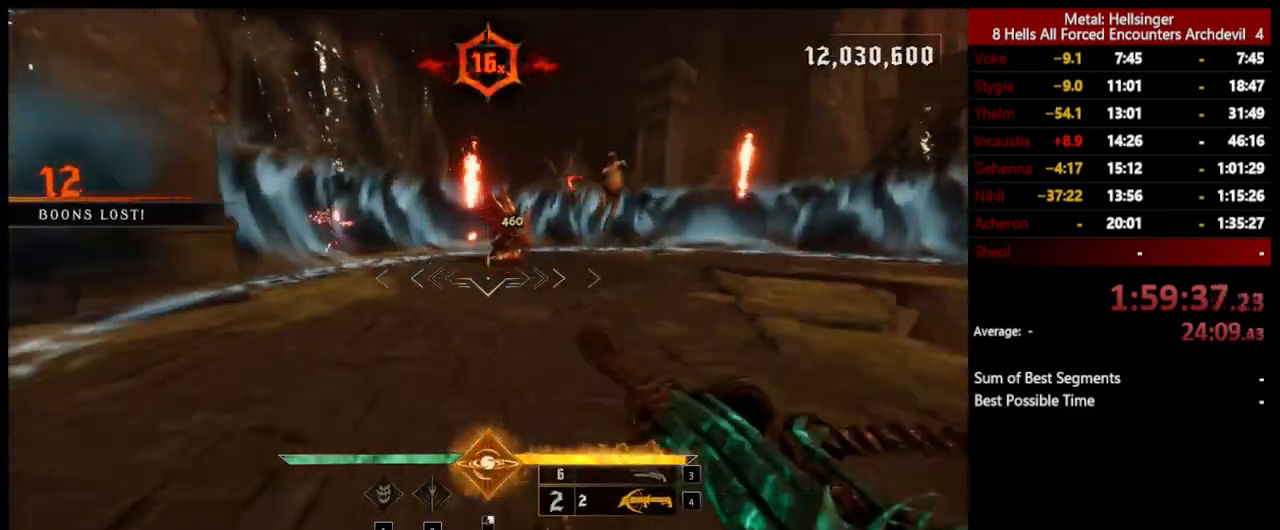
{"keys": ["w"], "mouse": [], "events": [[50, "a", "up"], [167, "mouse_left", "down"], [267, "mouse_left", "up"], [367, "s", "up"], [434, "w", "down"]]}
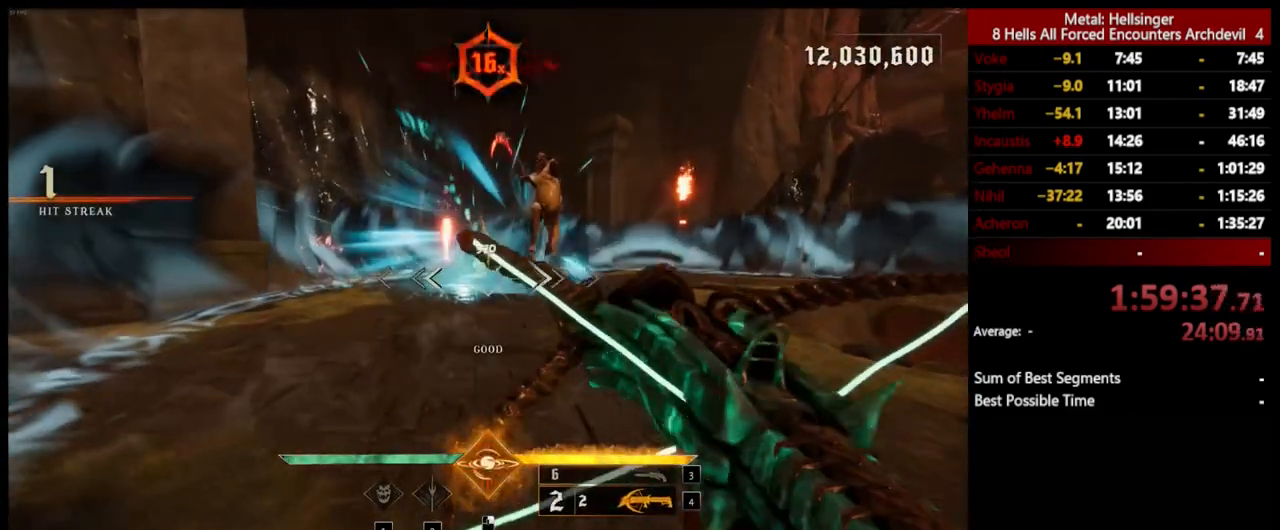
{"keys": ["a"], "mouse": [], "events": [[67, "a", "down"], [117, "mouse_left", "down"], [117, "shift", "down"], [117, "w", "up"], [150, "space", "down"], [200, "mouse_left", "up"], [367, "shift", "up"], [384, "space", "up"]]}